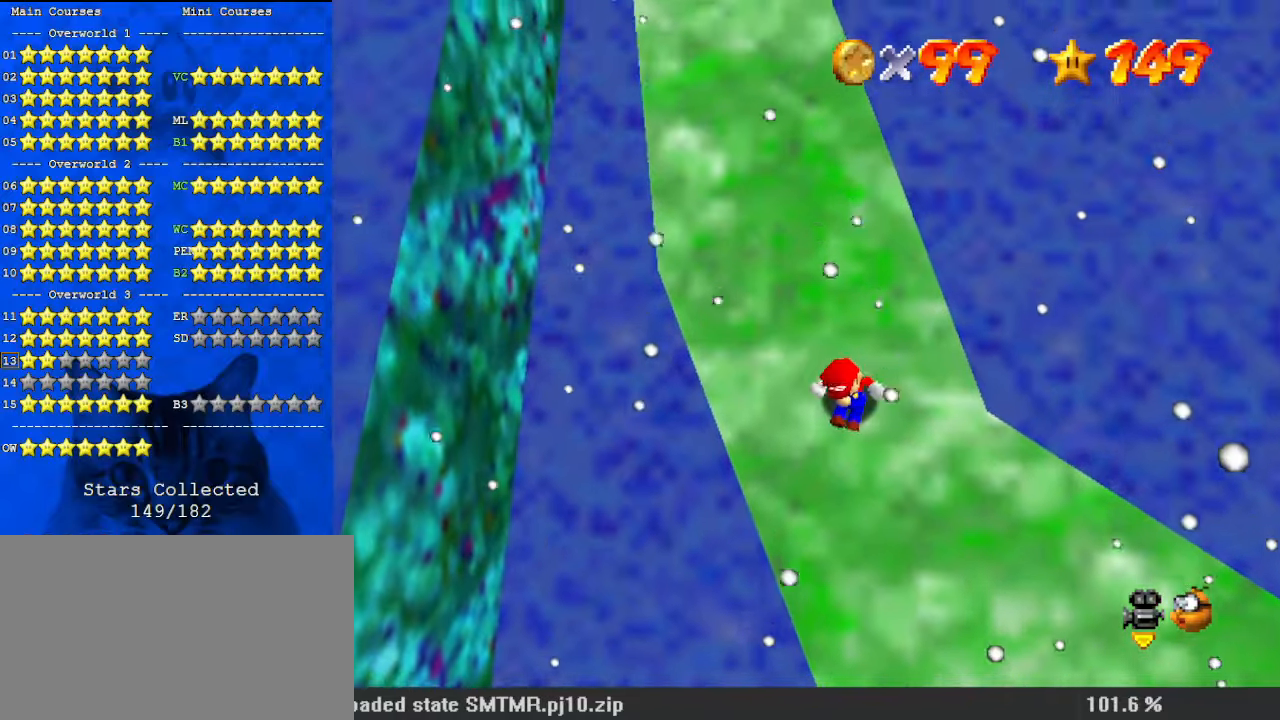
Gameplay with keyboard; each line is a JSON object with the keys held at the frame after it. "events" lists presses ("down") and releases ("up") of "a", "c", "ctrl", "d", "down", "left", "return", "right", "s", "shift", "up", "w", "x" and "y" between this image and that frame as [ms after this image, input, new state], when the widget could be followed in between. No other keys are recorded. Mouse input is not recorded.
{"keys": ["shift", "up"], "events": [[67, "left", "up"], [133, "shift", "down"]]}
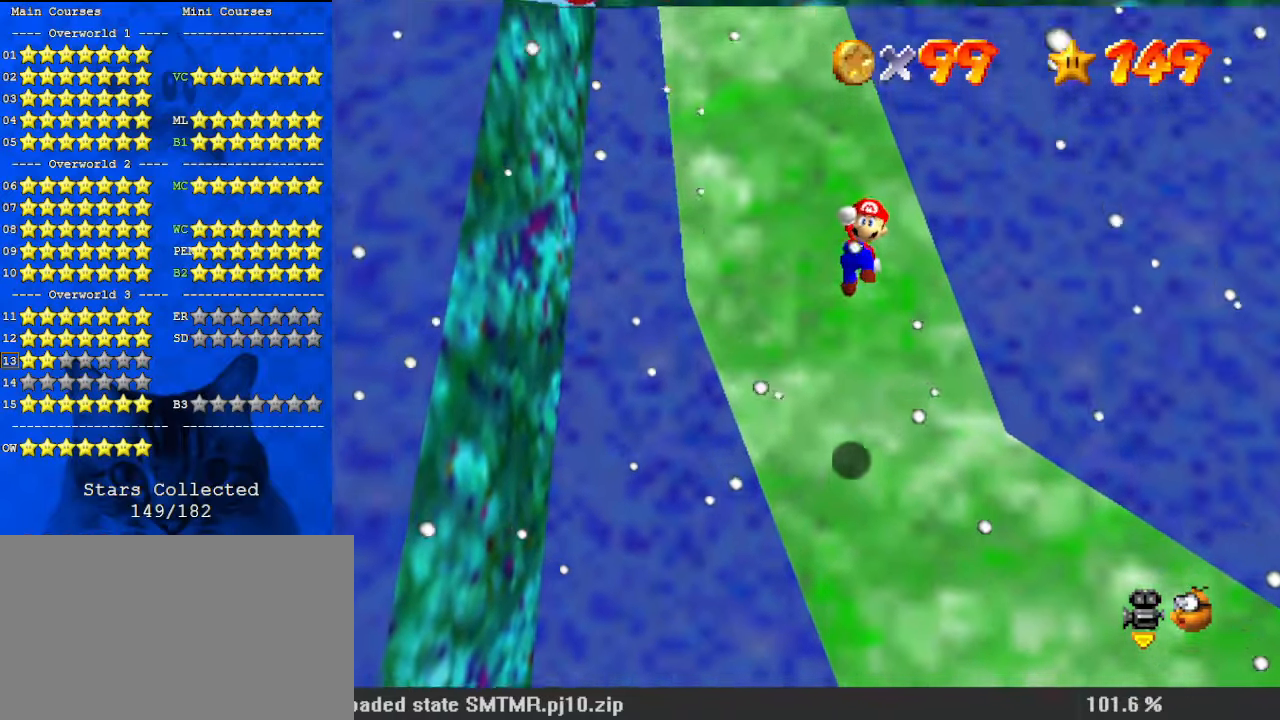
{"keys": ["left", "up"], "events": [[133, "left", "down"], [167, "ctrl", "down"], [400, "ctrl", "up"], [500, "shift", "up"]]}
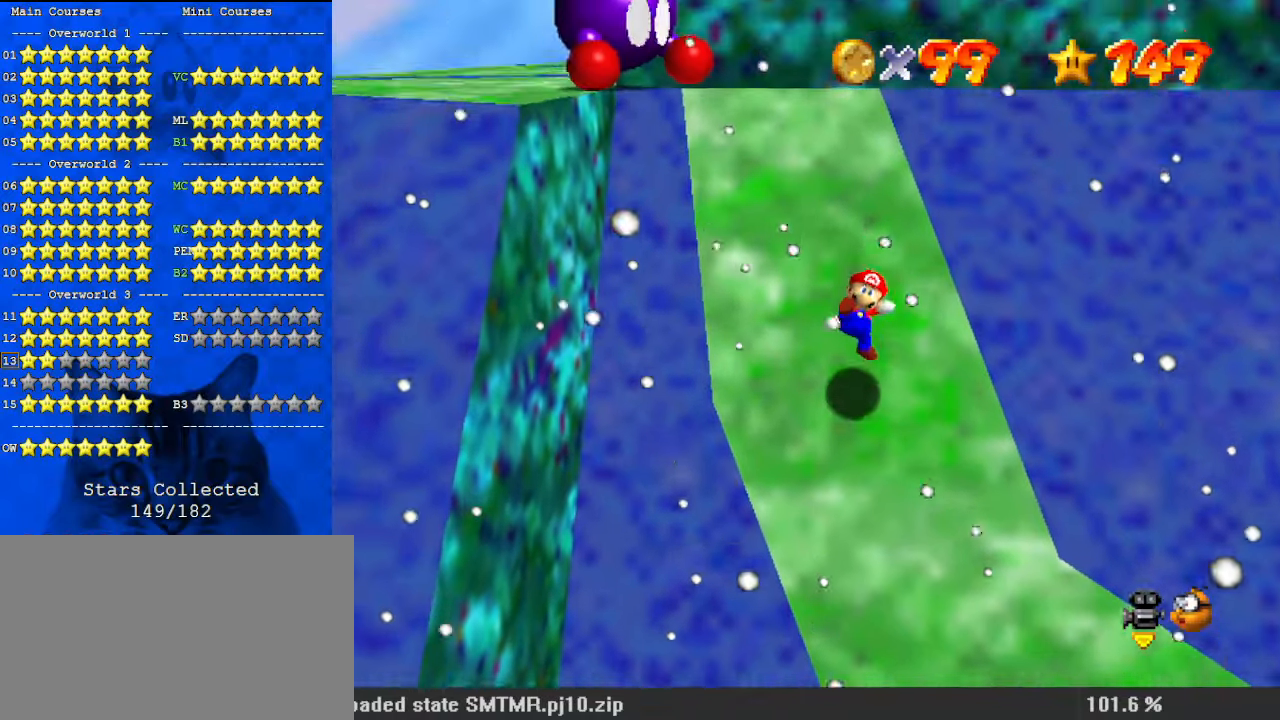
{"keys": ["shift", "up"], "events": [[200, "left", "up"], [233, "shift", "down"]]}
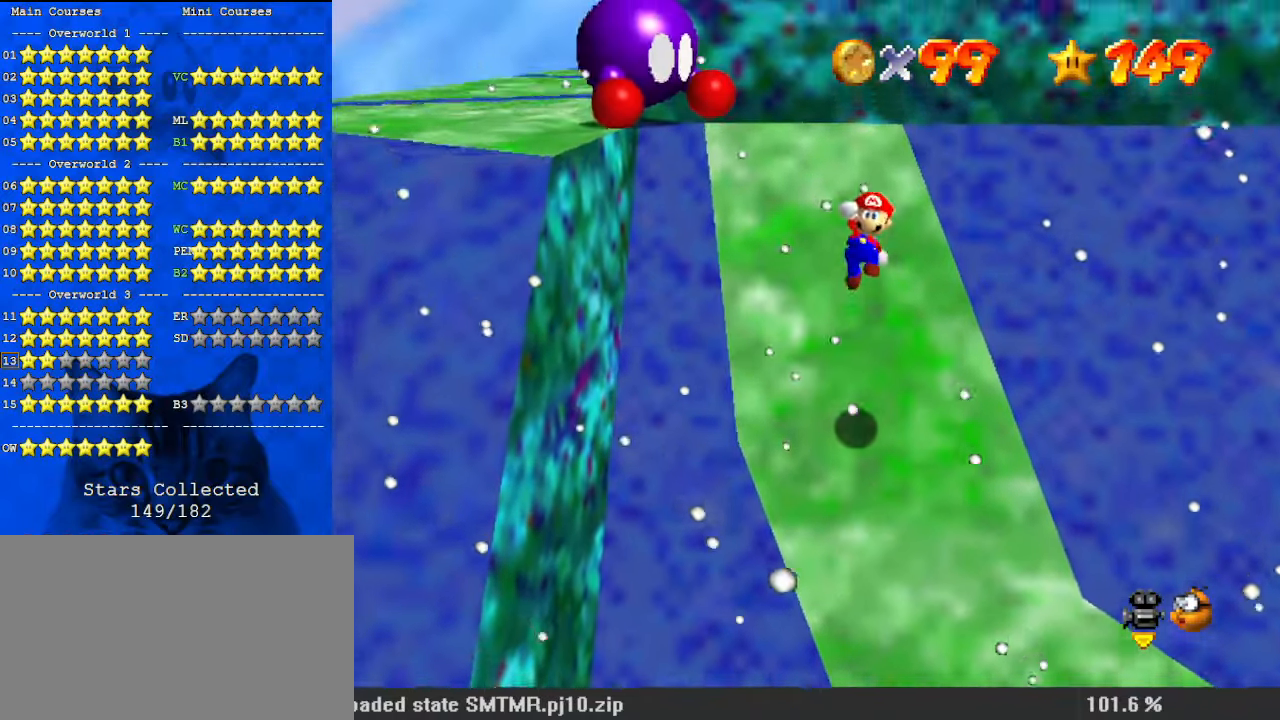
{"keys": ["left", "up"], "events": [[167, "ctrl", "down"], [167, "left", "down"], [233, "left", "up"], [300, "ctrl", "up"], [333, "shift", "up"], [367, "left", "down"]]}
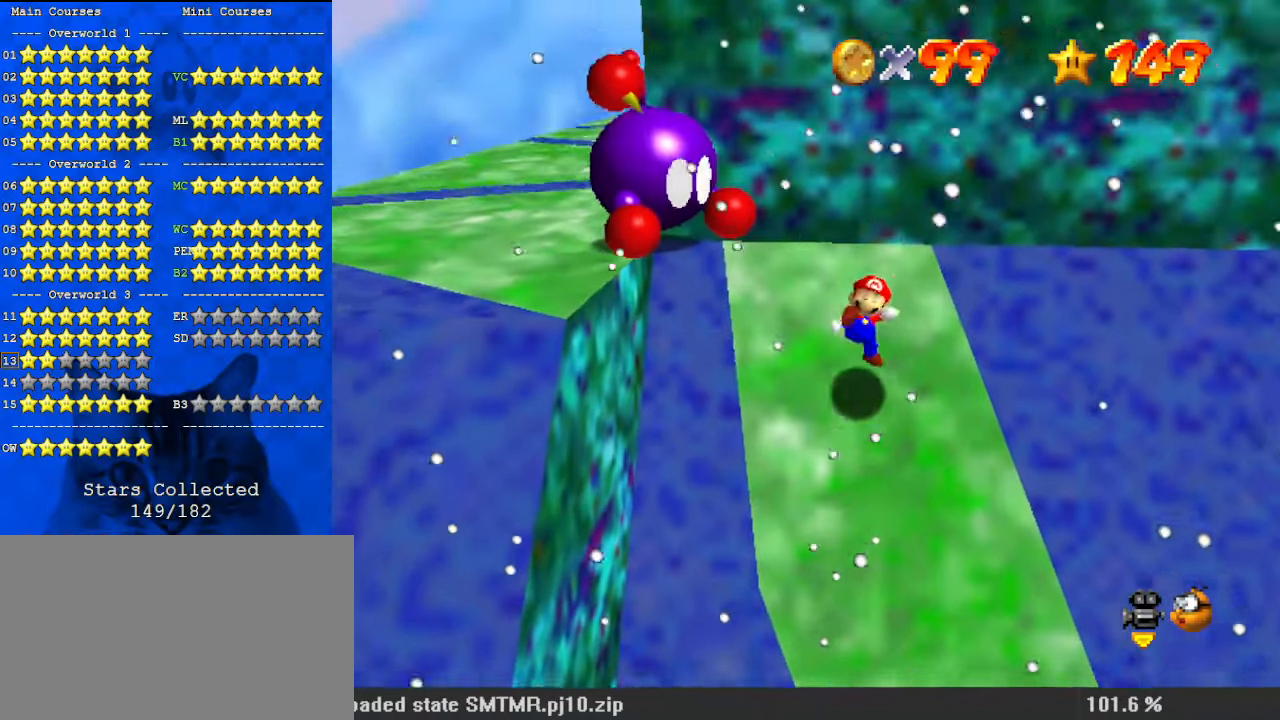
{"keys": ["d", "right", "shift", "up"], "events": [[267, "shift", "down"], [333, "left", "up"], [433, "d", "down"], [433, "right", "down"]]}
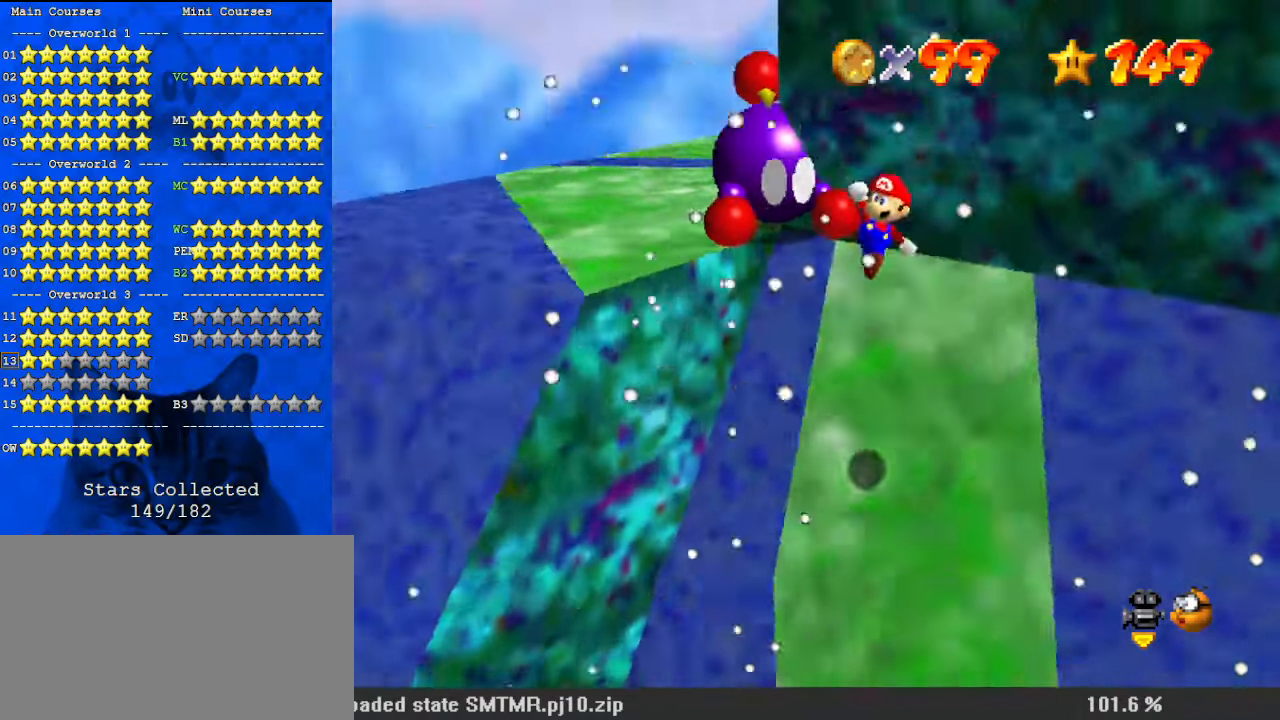
{"keys": ["left", "up"], "events": [[33, "d", "up"], [133, "ctrl", "down"], [133, "up", "up"], [267, "shift", "up"], [300, "a", "down"], [300, "ctrl", "up"], [300, "right", "up"], [500, "a", "up"], [500, "left", "down"], [500, "up", "down"]]}
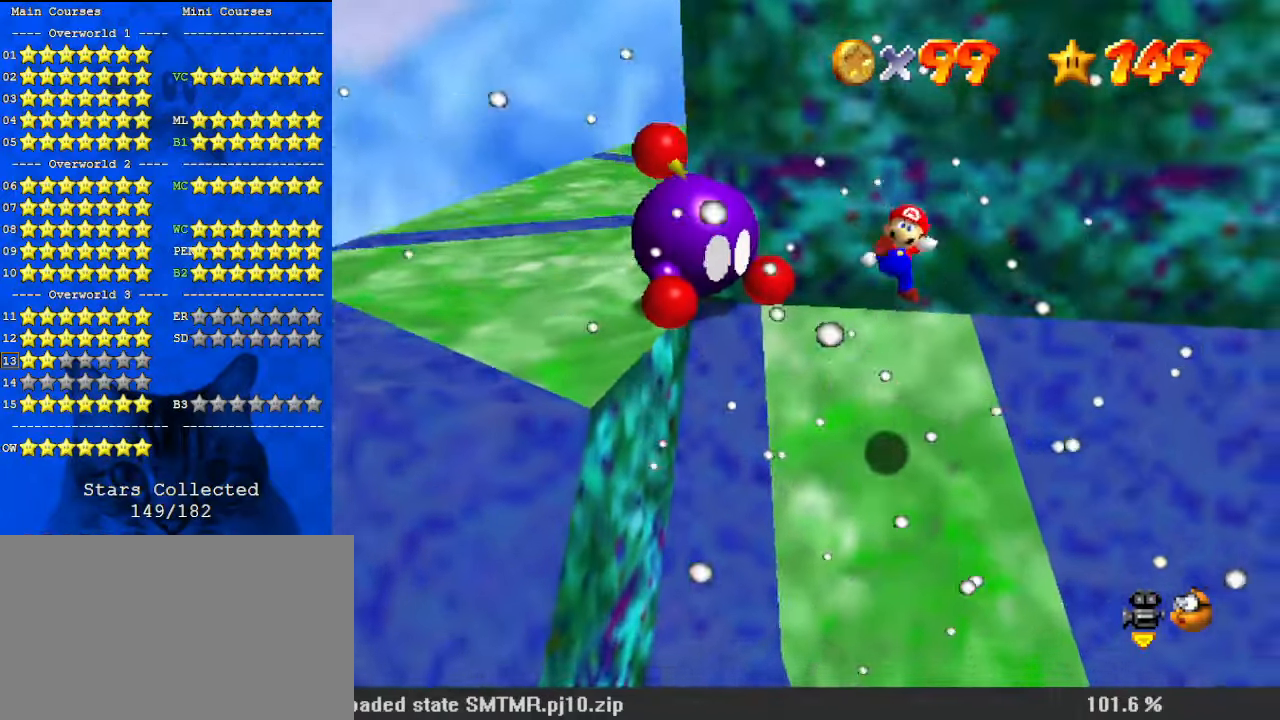
{"keys": ["right", "shift", "up"], "events": [[400, "shift", "down"], [500, "left", "up"], [500, "right", "down"]]}
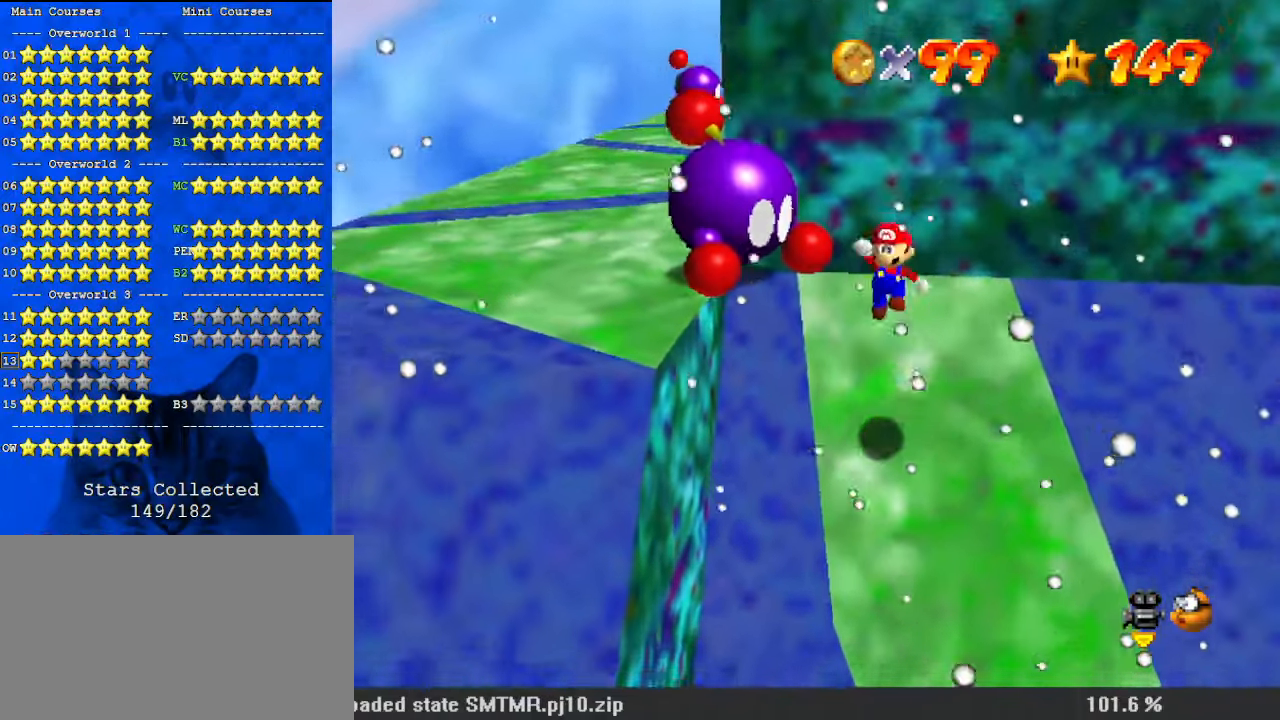
{"keys": ["d"], "events": [[333, "ctrl", "down"], [433, "right", "up"], [433, "shift", "up"], [467, "ctrl", "up"], [467, "up", "up"], [500, "d", "down"]]}
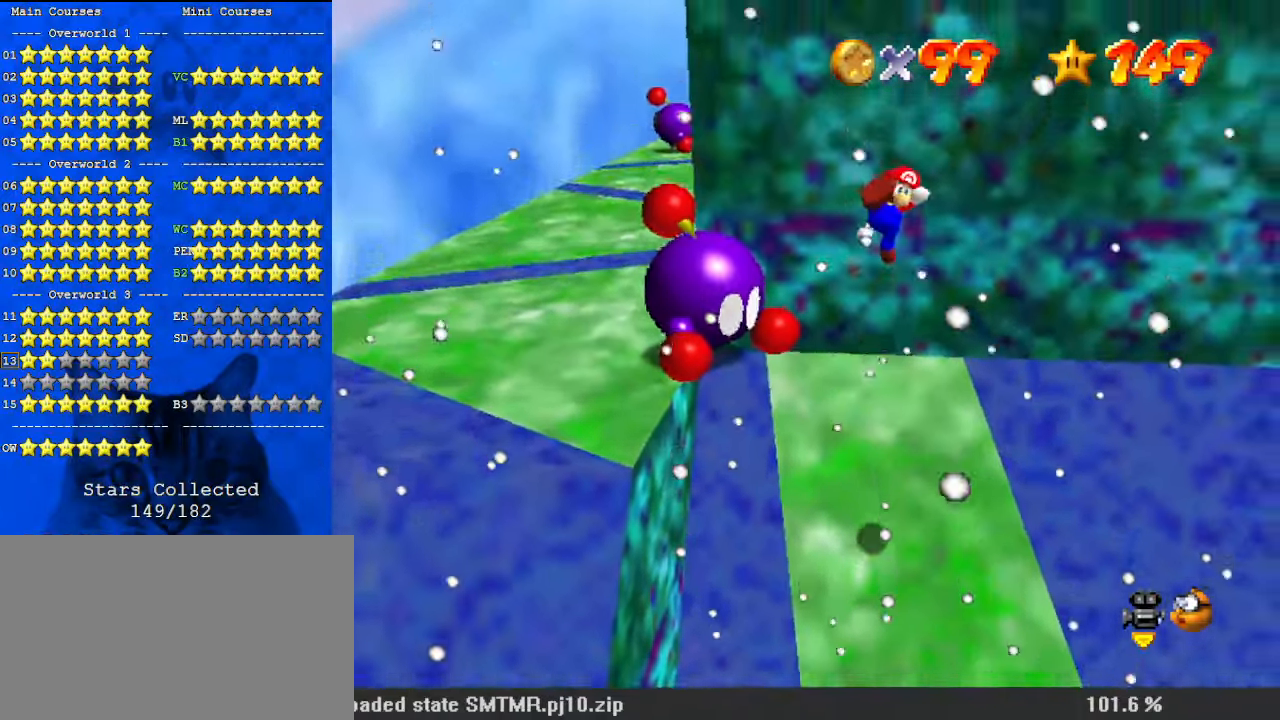
{"keys": ["up"], "events": [[67, "left", "down"], [67, "up", "down"], [100, "d", "up"], [100, "left", "up"], [133, "d", "down"], [200, "right", "down"], [300, "d", "up"], [467, "right", "up"]]}
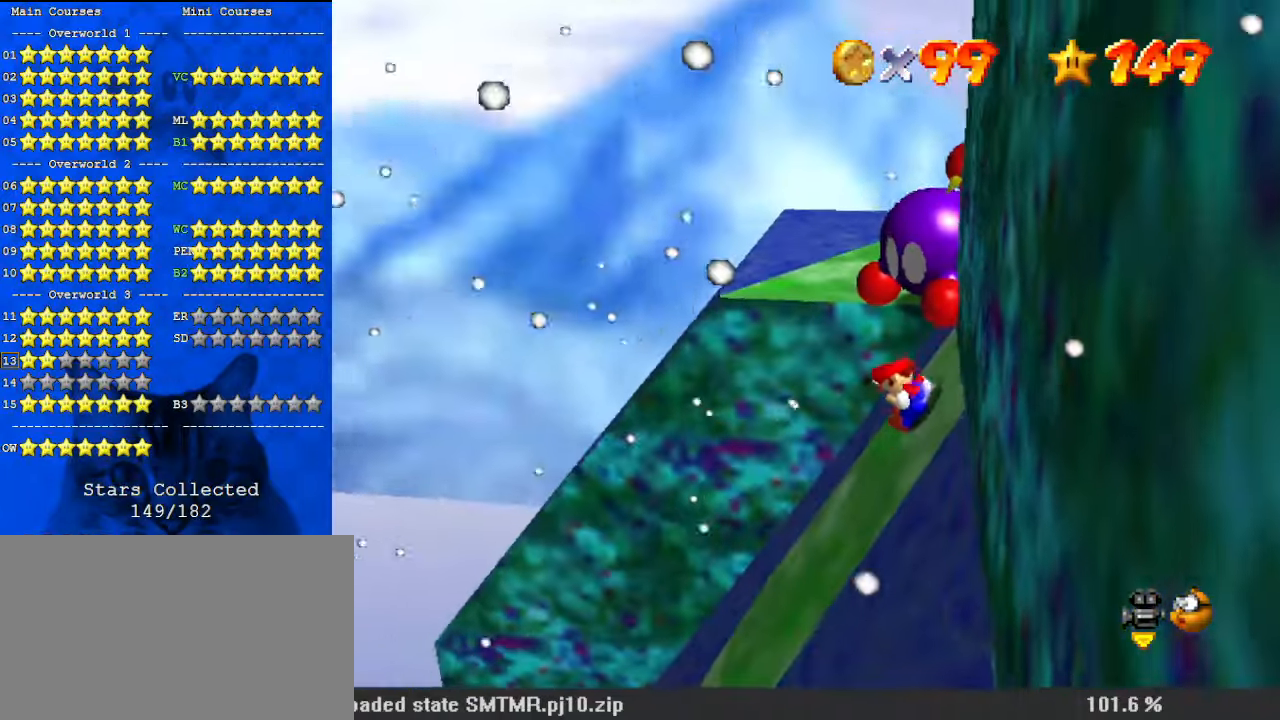
{"keys": ["shift", "up"], "events": [[167, "shift", "down"], [300, "a", "down"], [467, "a", "up"]]}
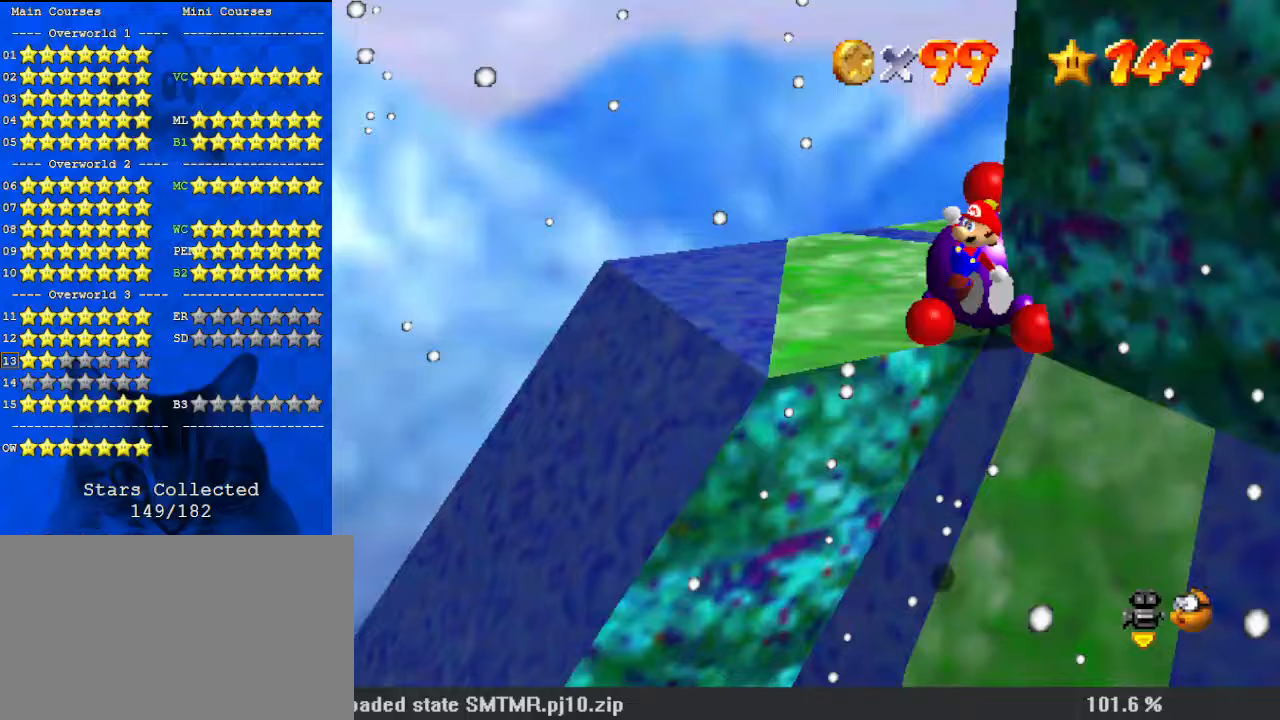
{"keys": ["ctrl", "left", "shift", "up"], "events": [[67, "left", "down"], [267, "ctrl", "down"]]}
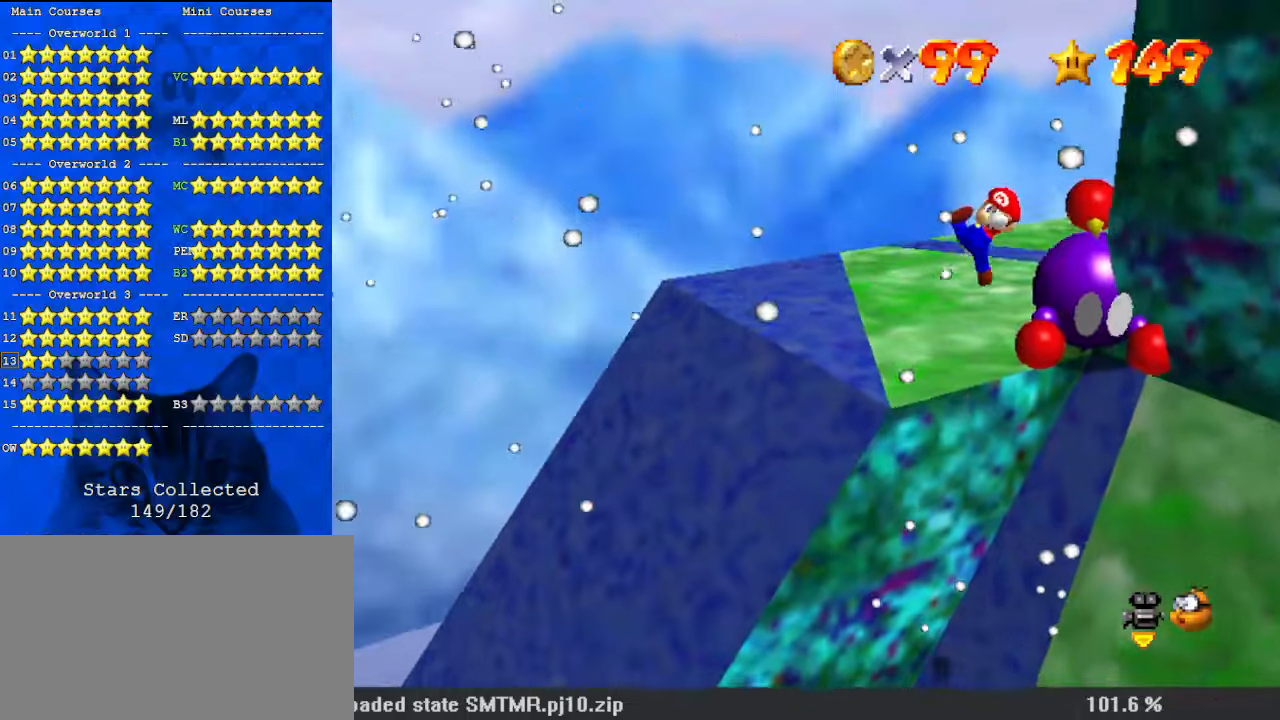
{"keys": ["up"], "events": [[67, "left", "up"], [133, "ctrl", "up"], [133, "shift", "up"], [300, "shift", "down"], [500, "shift", "up"]]}
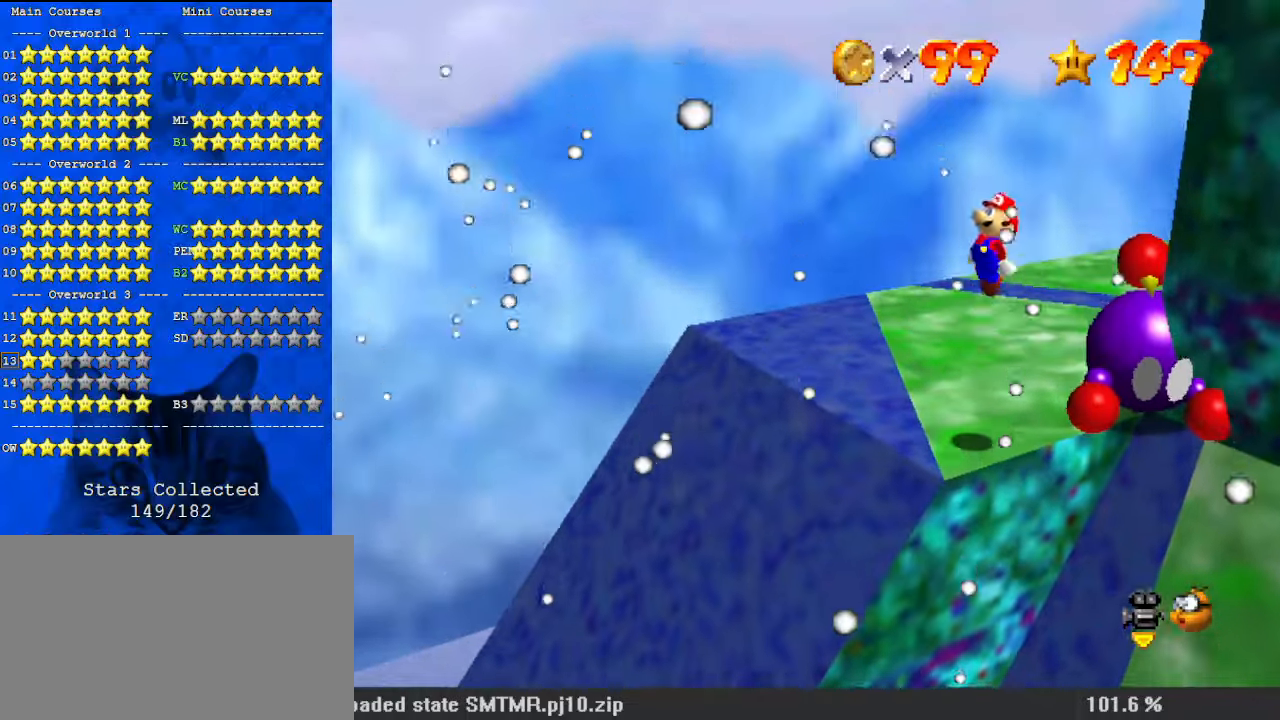
{"keys": [], "events": [[133, "a", "down"], [233, "a", "up"], [267, "left", "down"], [367, "left", "up"], [500, "up", "up"]]}
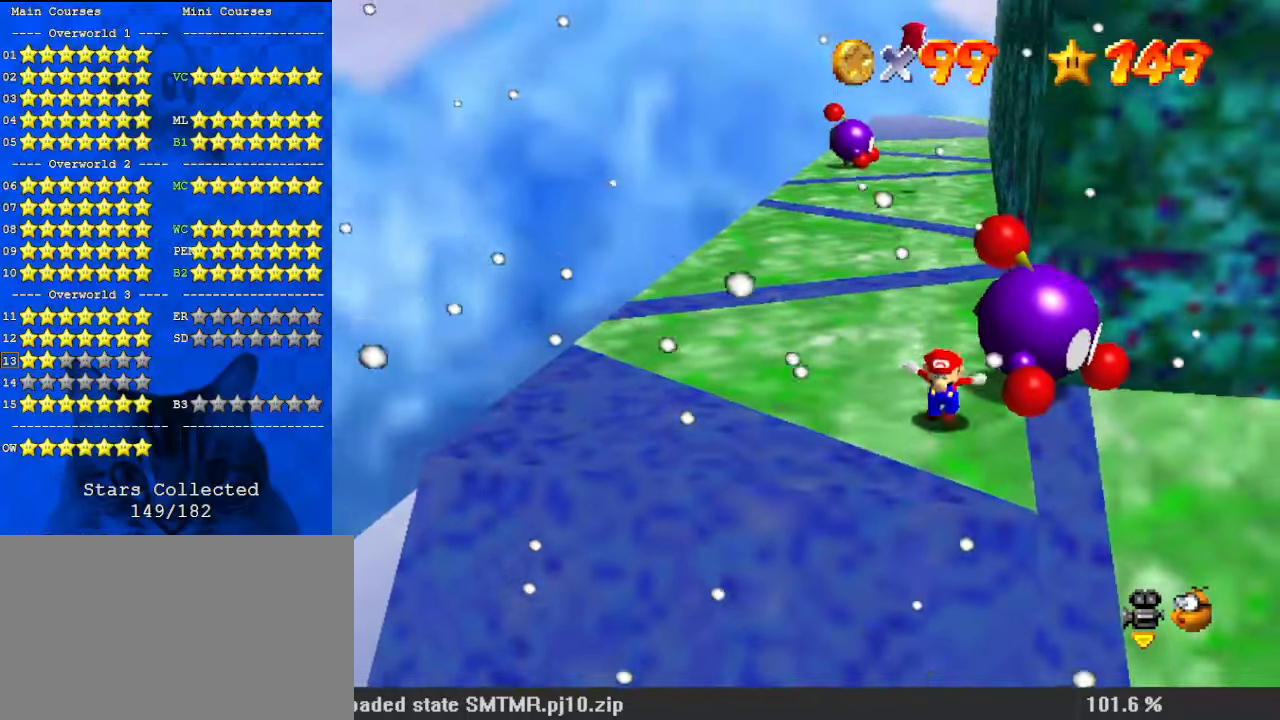
{"keys": ["left"], "events": [[200, "left", "down"], [300, "left", "up"], [467, "left", "down"]]}
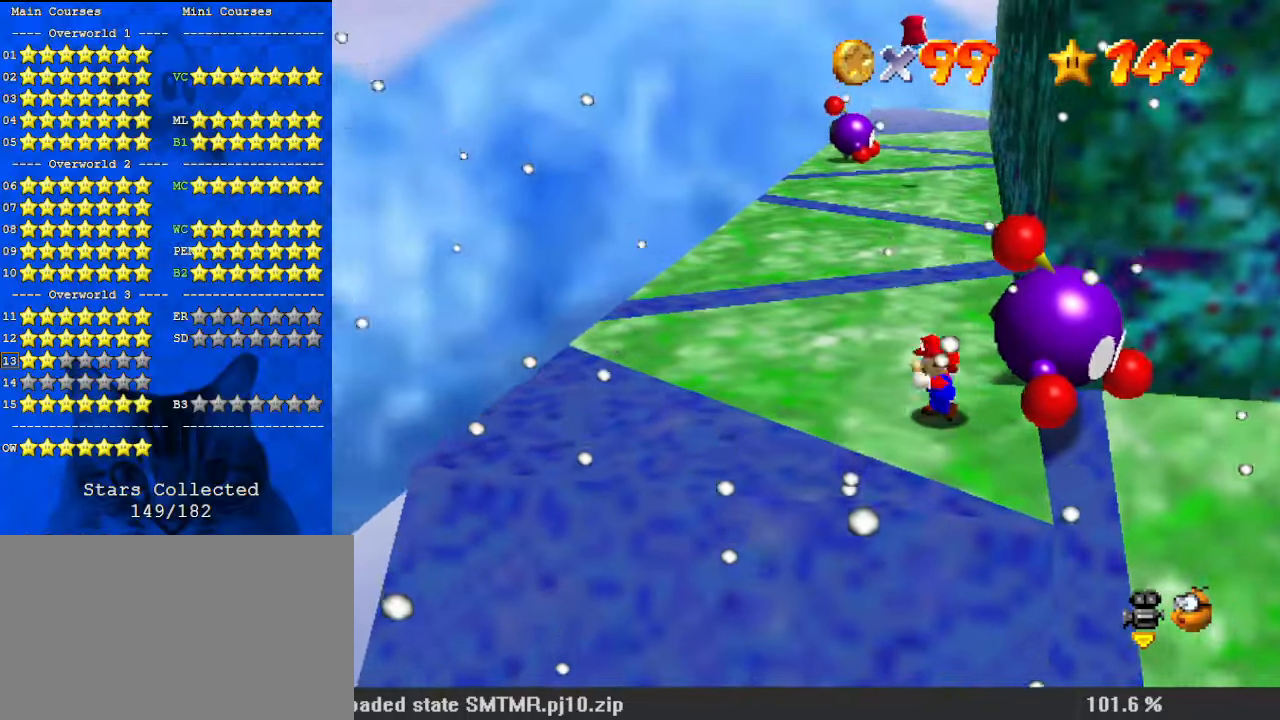
{"keys": [], "events": [[33, "up", "down"], [200, "up", "up"], [300, "a", "down"], [300, "left", "up"], [433, "a", "up"]]}
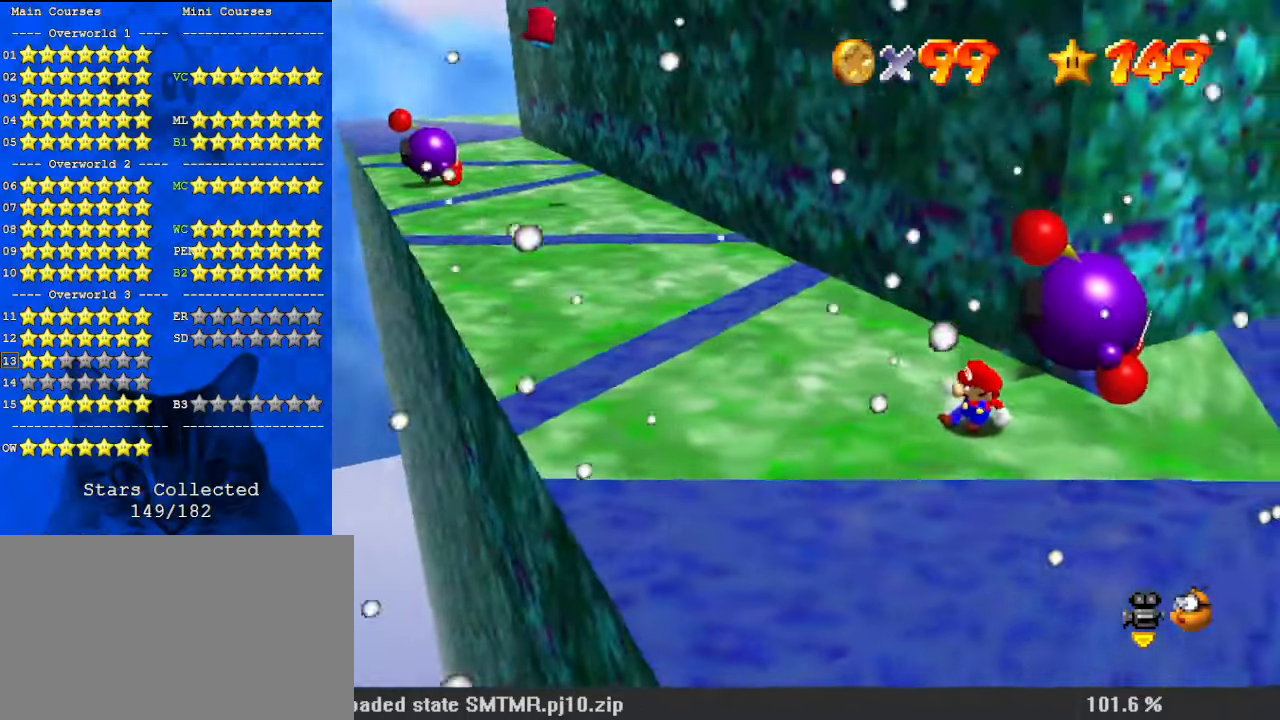
{"keys": ["left"], "events": [[100, "left", "down"], [100, "up", "down"], [267, "up", "up"]]}
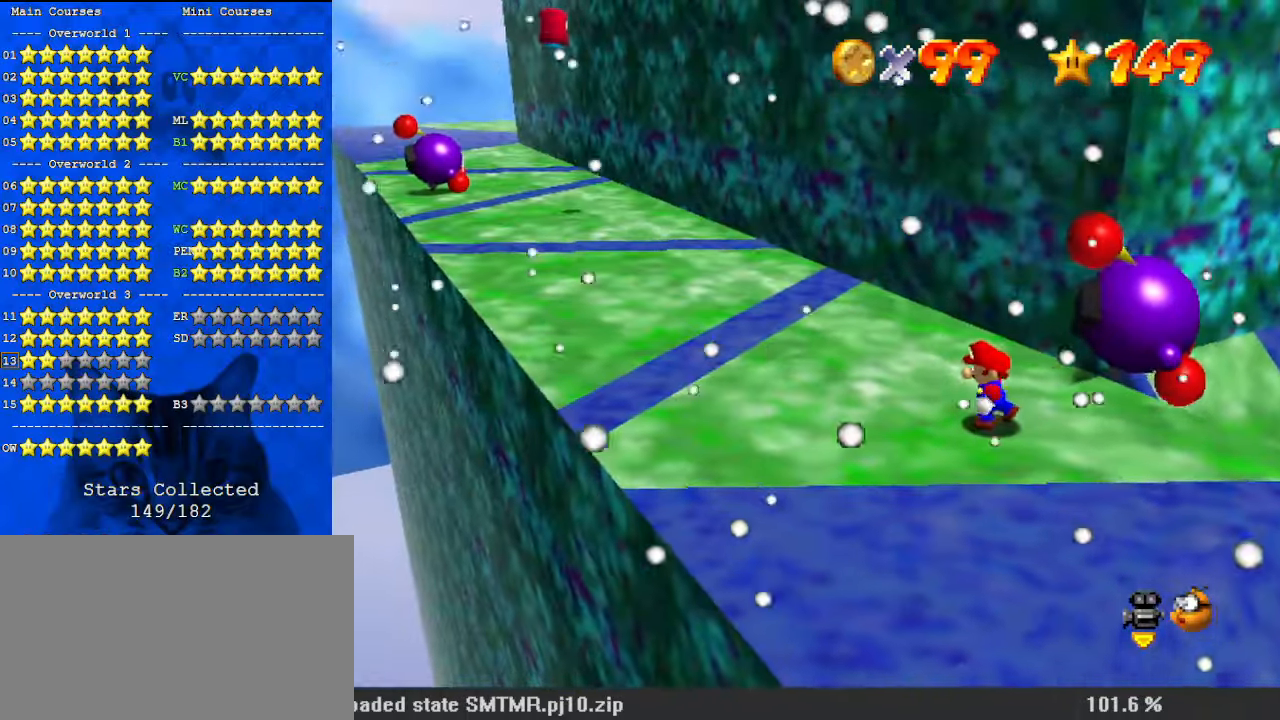
{"keys": [], "events": [[33, "left", "up"], [267, "left", "down"], [400, "left", "up"]]}
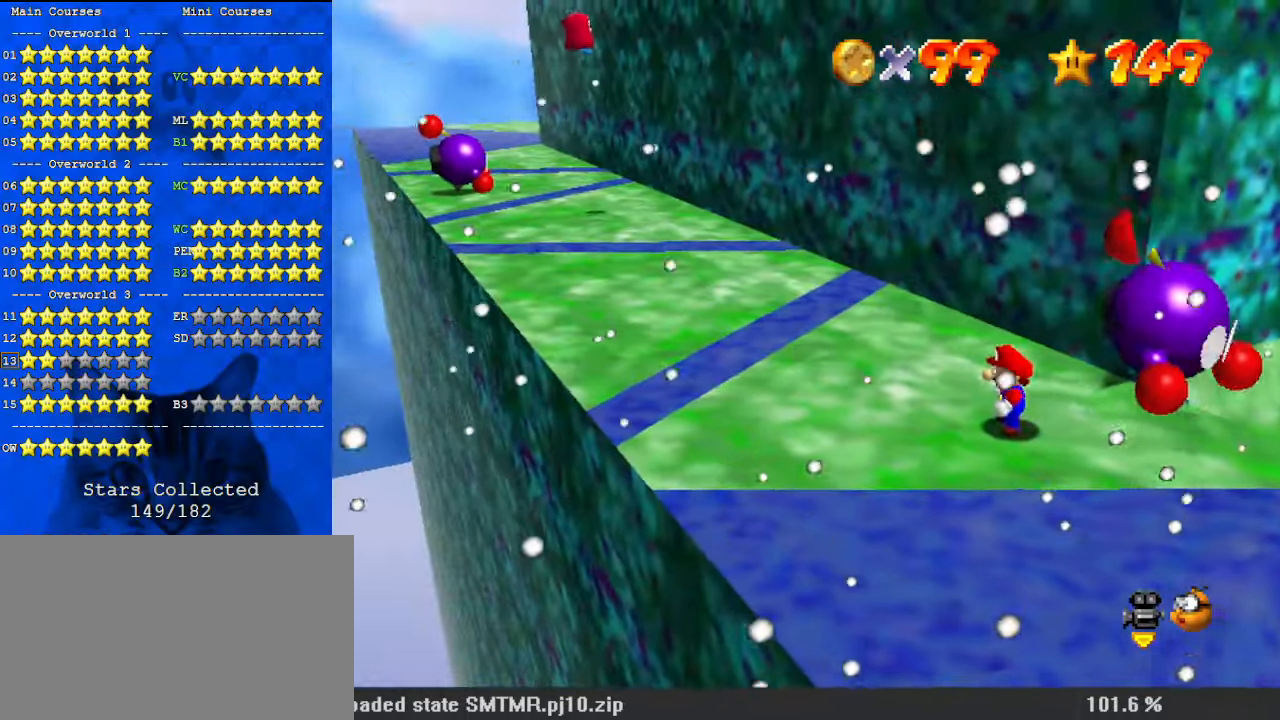
{"keys": ["left", "shift"], "events": [[133, "right", "down"], [167, "right", "up"], [333, "left", "down"], [333, "shift", "down"]]}
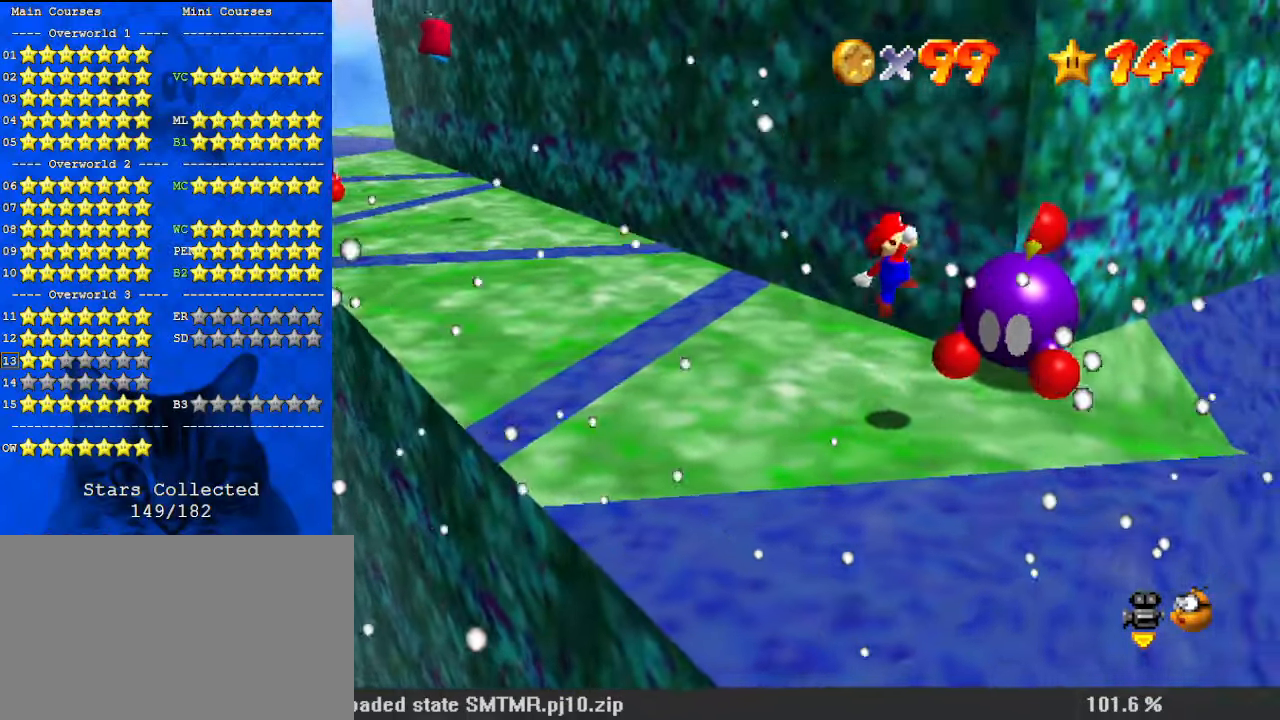
{"keys": ["a"], "events": [[67, "left", "up"], [67, "up", "down"], [200, "left", "down"], [333, "ctrl", "down"], [333, "left", "up"], [367, "right", "down"], [467, "right", "up"], [467, "shift", "up"], [500, "a", "down"], [500, "ctrl", "up"], [500, "up", "up"]]}
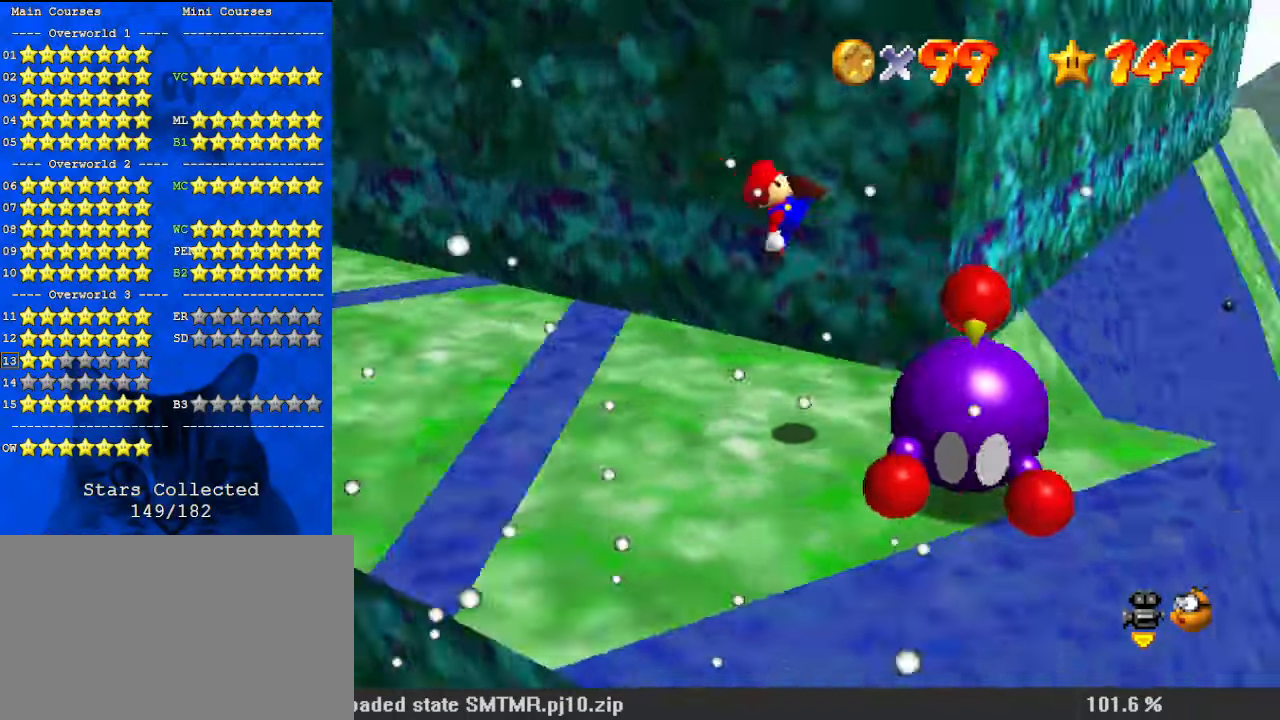
{"keys": [], "events": [[100, "a", "up"], [100, "down", "down"], [100, "right", "down"], [200, "a", "down"], [233, "down", "up"], [333, "a", "up"], [367, "right", "up"]]}
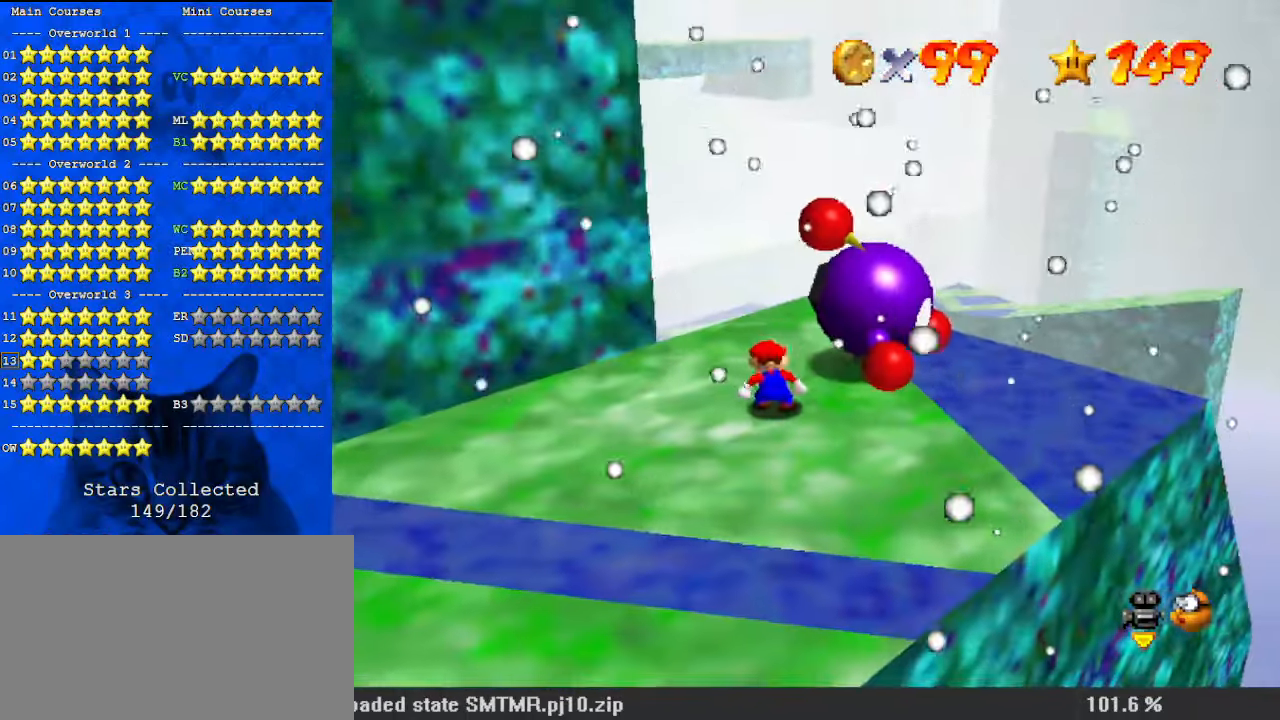
{"keys": ["ctrl", "up"], "events": [[33, "right", "down"], [33, "up", "down"], [167, "right", "up"], [400, "right", "down"], [500, "ctrl", "down"], [500, "right", "up"]]}
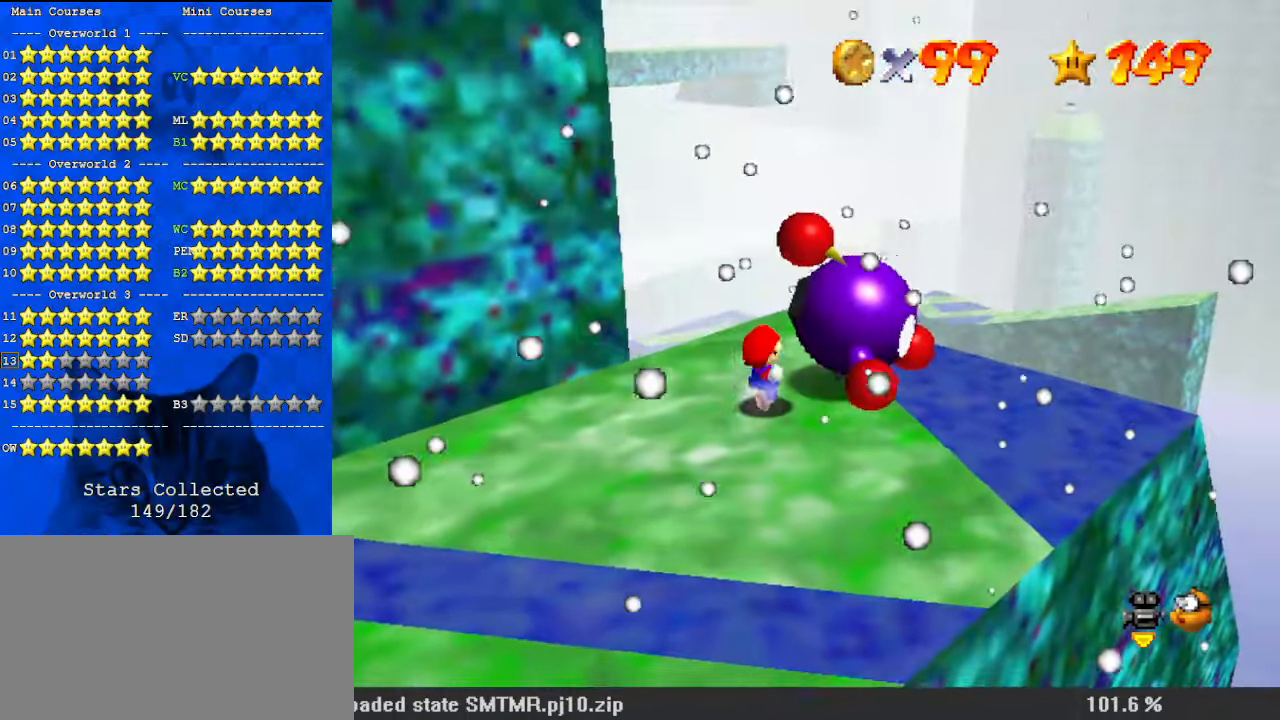
{"keys": ["left", "up"], "events": [[33, "up", "up"], [167, "ctrl", "up"], [367, "d", "down"], [433, "d", "up"], [433, "left", "down"], [433, "up", "down"]]}
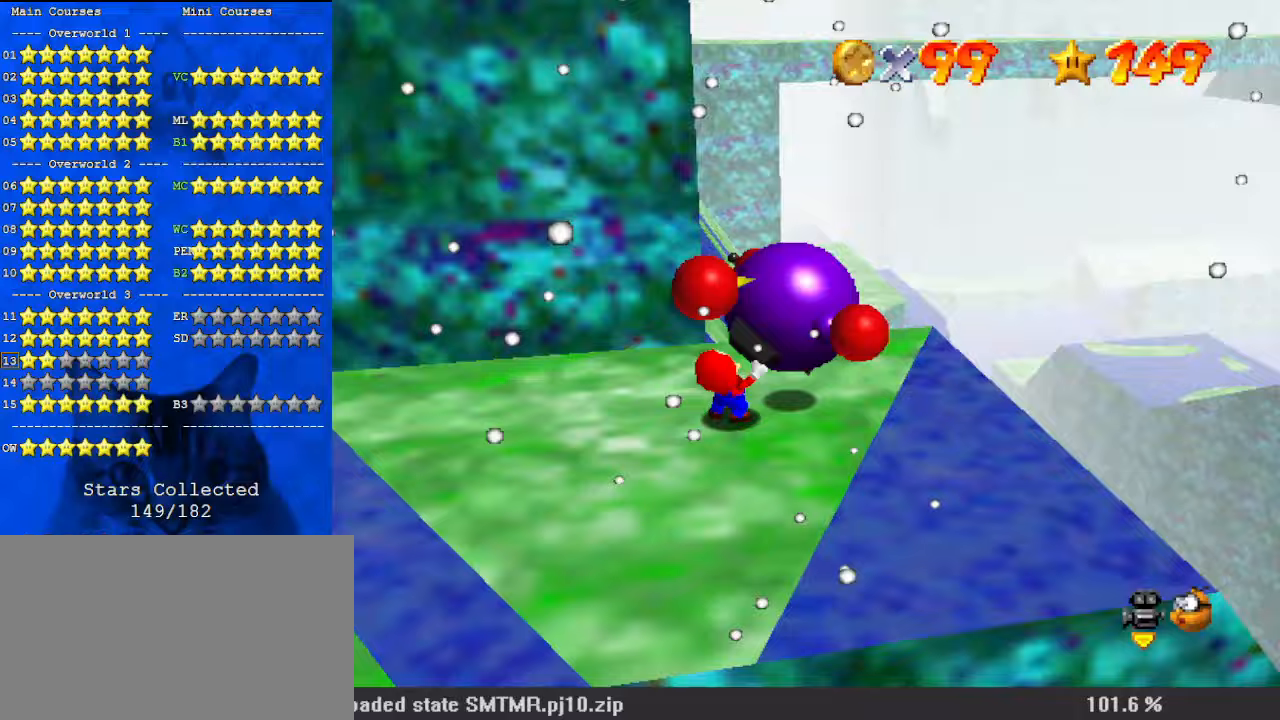
{"keys": ["up"], "events": [[33, "d", "down"], [33, "left", "up"], [167, "d", "up"]]}
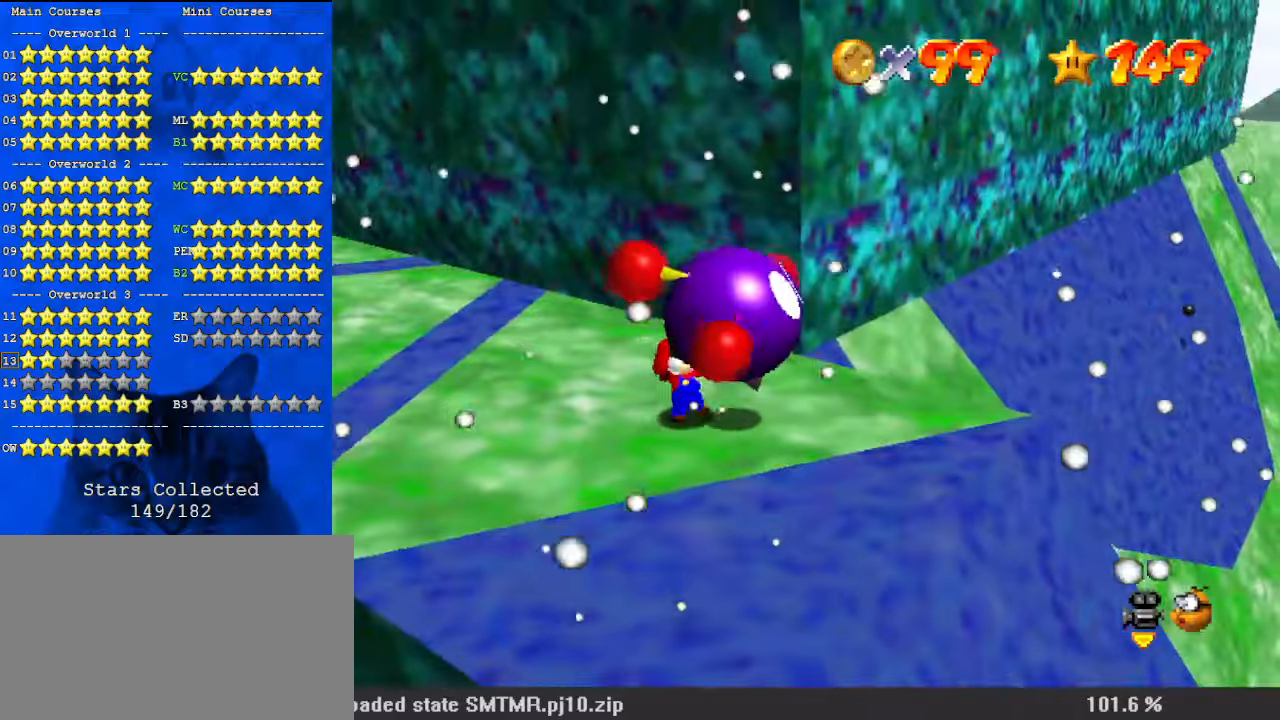
{"keys": ["up"], "events": []}
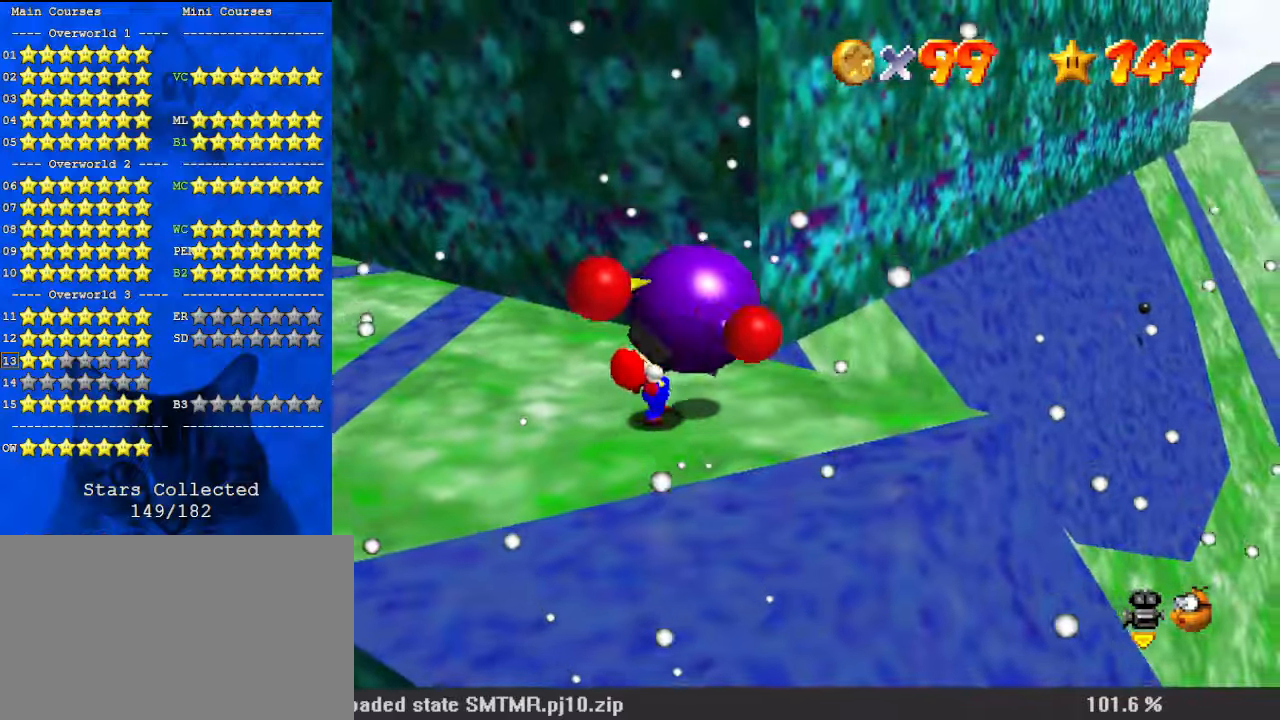
{"keys": ["ctrl", "up"], "events": [[367, "ctrl", "down"]]}
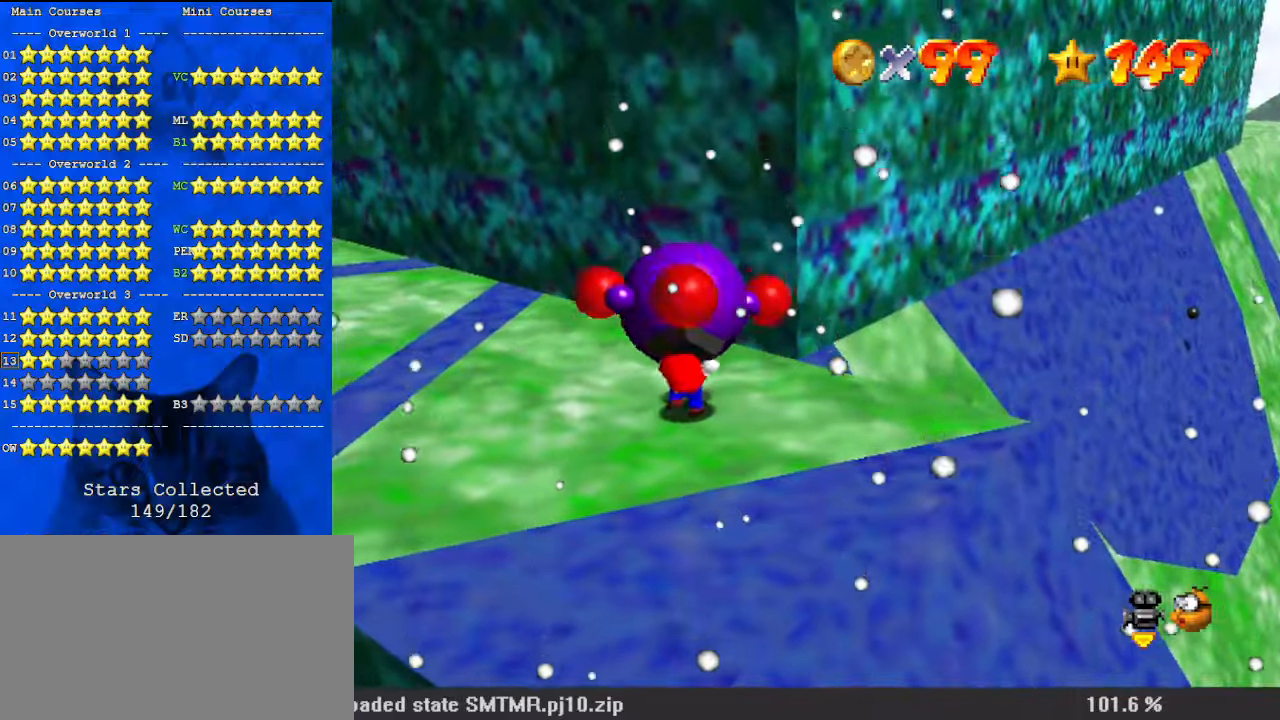
{"keys": ["left", "up"], "events": [[67, "ctrl", "up"], [167, "a", "down"], [233, "a", "up"], [433, "left", "down"]]}
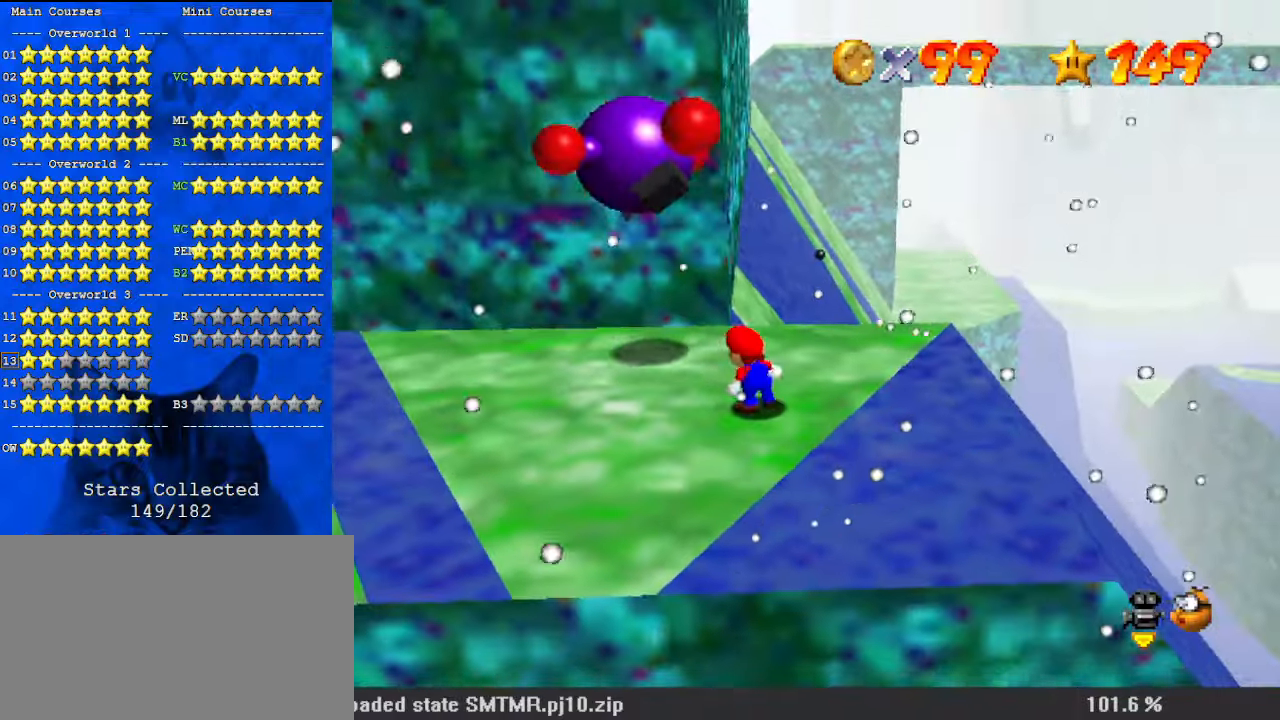
{"keys": ["left", "up"], "events": []}
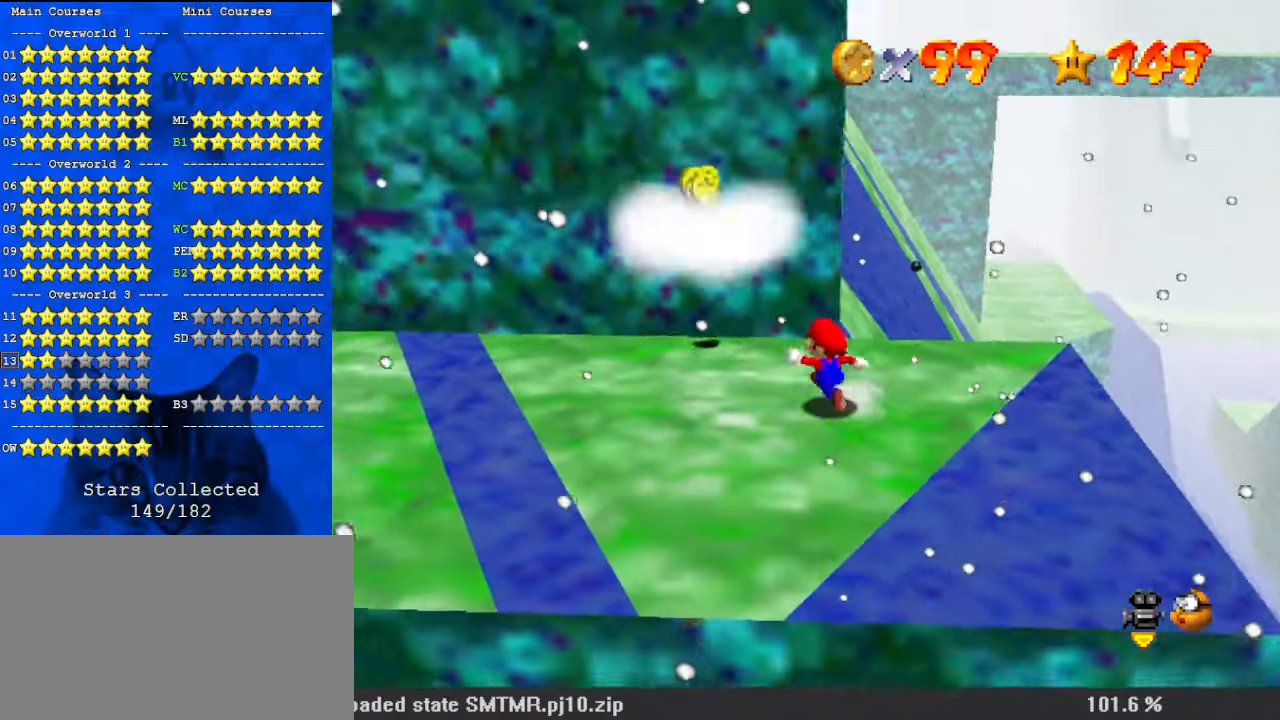
{"keys": [], "events": [[300, "left", "up"], [300, "up", "up"]]}
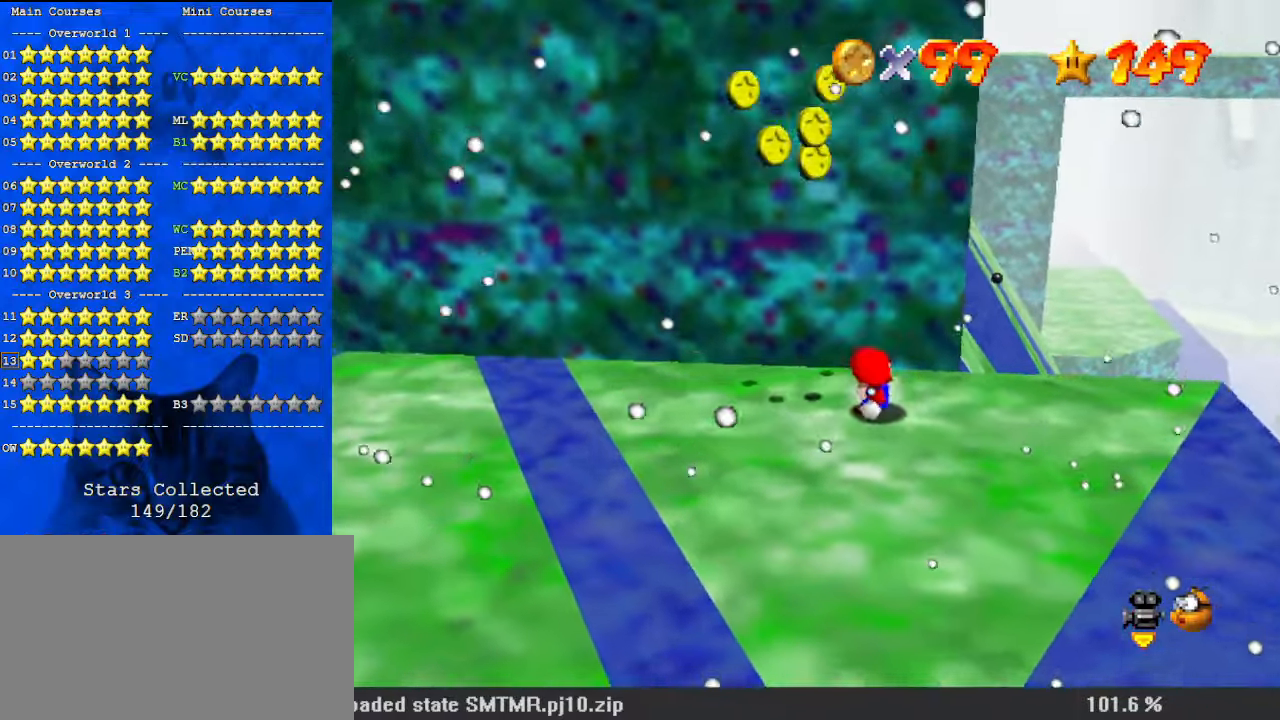
{"keys": [], "events": [[33, "left", "down"], [367, "left", "up"]]}
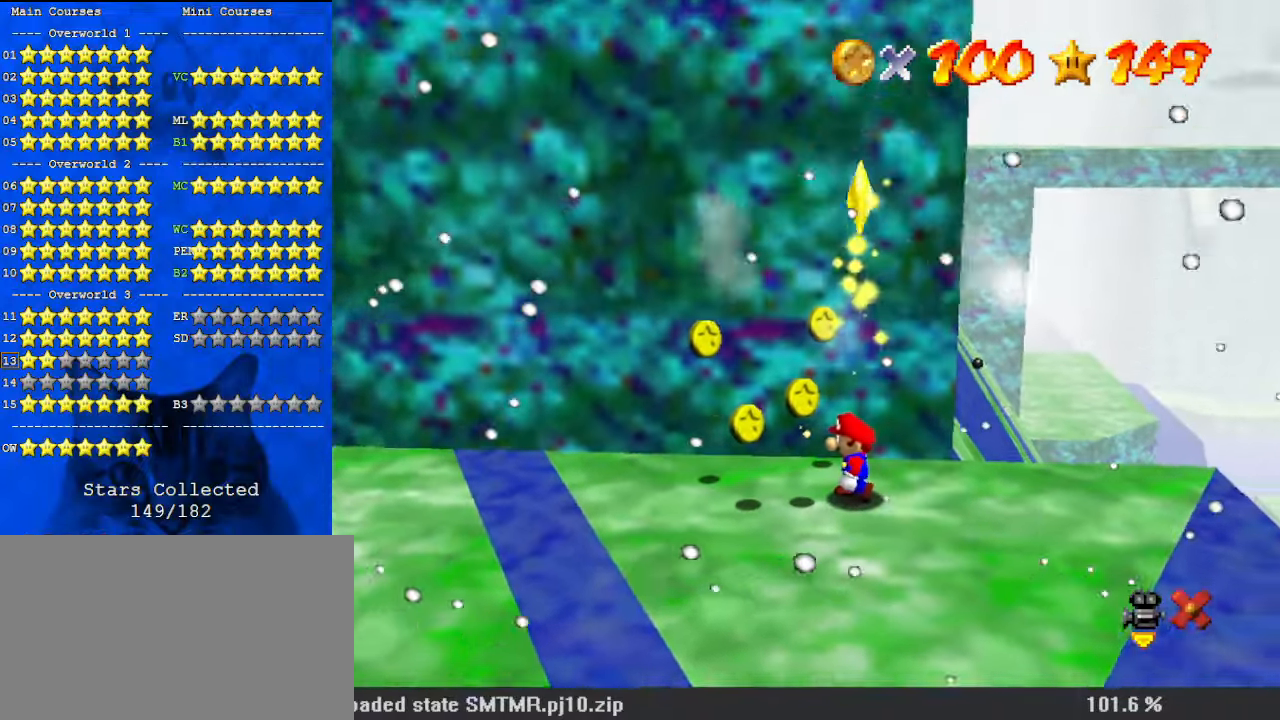
{"keys": [], "events": []}
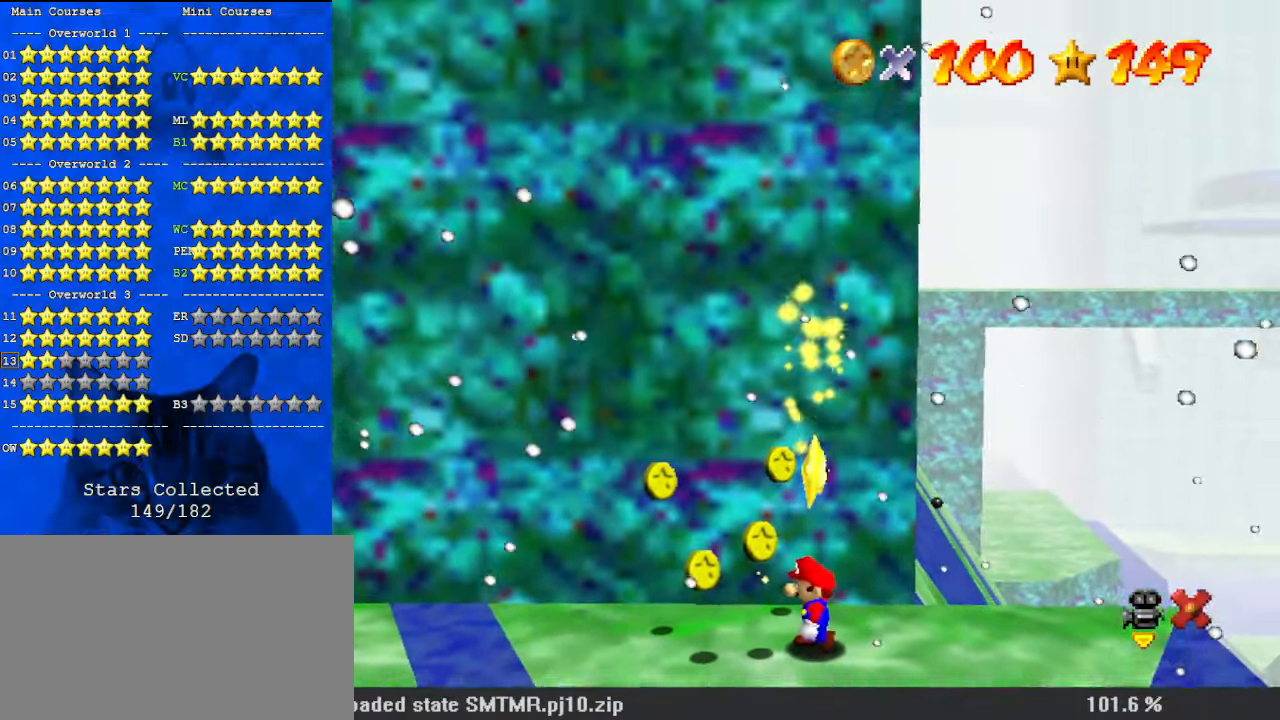
{"keys": [], "events": []}